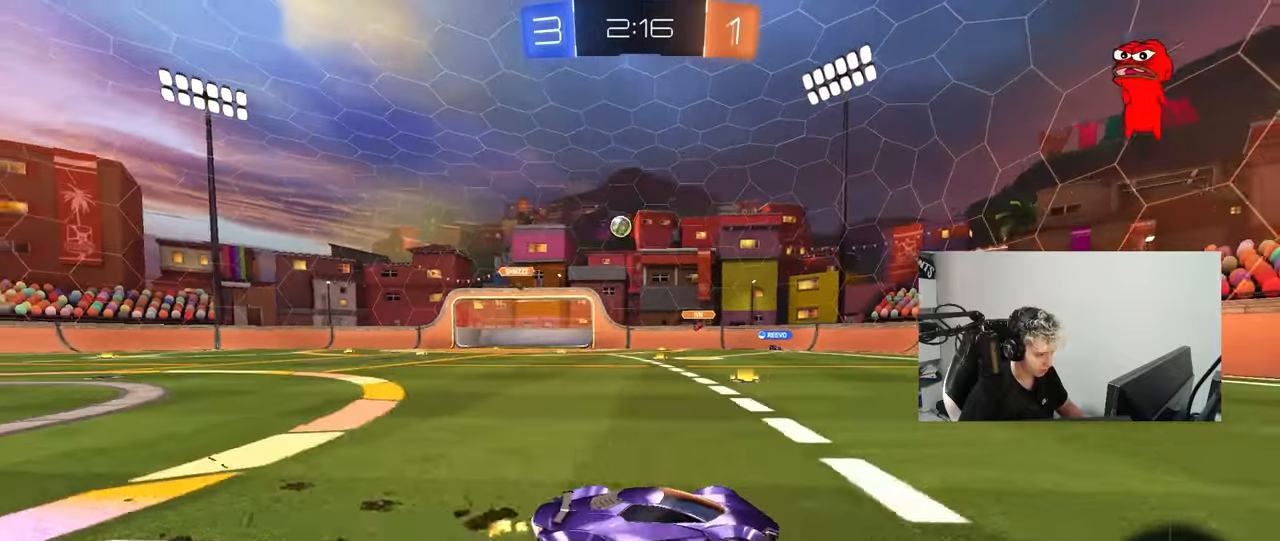
Gameplay with keyboard and mouse; each line is a JSON object with the keys and mouse buttons held at the frame after it. "events" lists presses ("down") and releases ("up") of "1", "2", "3", "4", "5", "a", "alt", "c", "caps_lock", "ctrl", "d", "e", "f", "g", "q", "r", "s", "shift", "space", "t", "tab", "v", "w", "x", "z", "mouse_left", "mouse_wheel" and "mouse_right" between this image and that frame as [ms after this image, input, new state], when the widget could be followed in between. "mouse_left", "mouse_wheel", "mouse_right" = the "left", "wheel", "right" buttons of the "mouse" list. No other keys are recorded. "wheel" means that the mouse wheel is clicked or scrolled. "mouse_move" is the direction in which the mouse moves at that frame (one of eight, or "still"), when it could be read.
{"keys": ["d", "w"], "mouse": [], "mouse_move": "still", "events": [[67, "d", "up"], [117, "a", "down"], [250, "a", "up"], [450, "d", "down"]]}
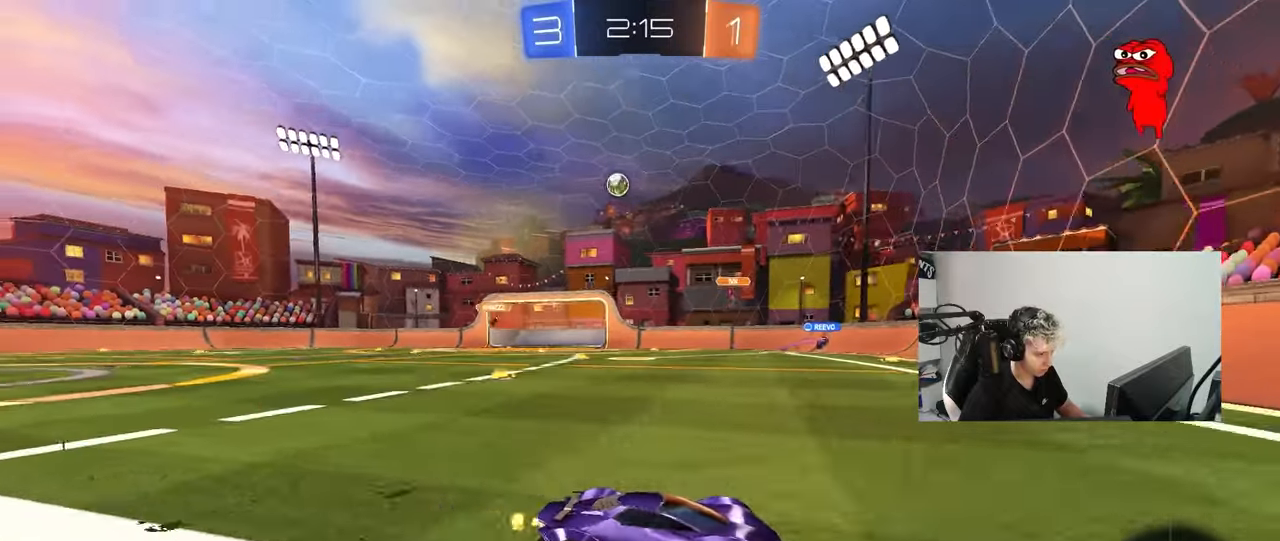
{"keys": ["d", "w"], "mouse": [], "mouse_move": "still", "events": [[33, "shift", "down"], [133, "shift", "up"]]}
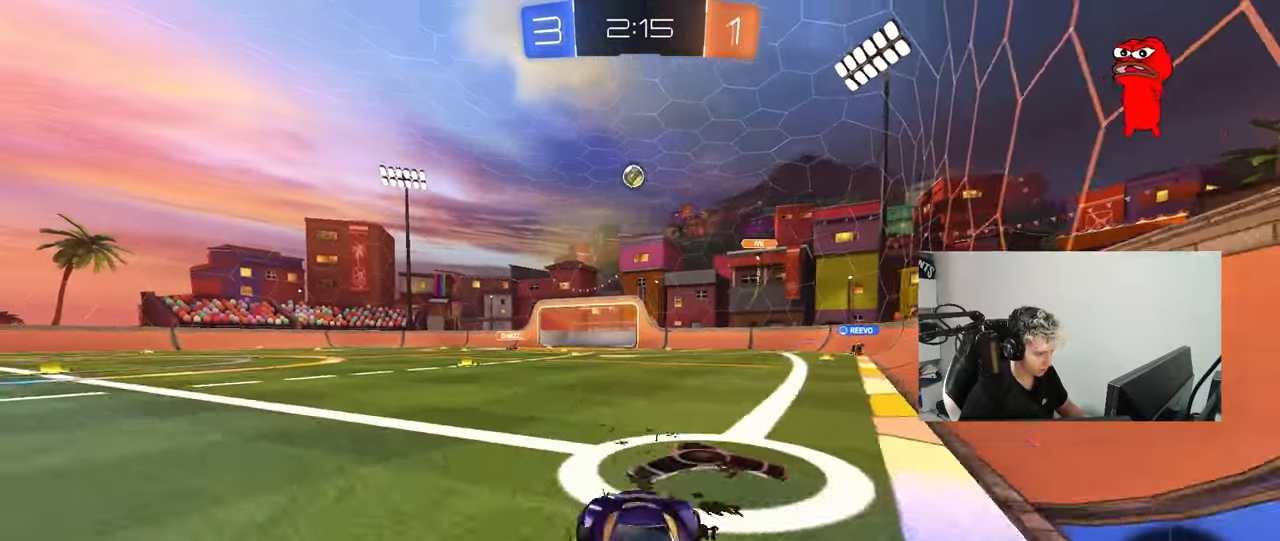
{"keys": ["w"], "mouse": [], "mouse_move": "still", "events": [[250, "d", "up"], [383, "d", "down"], [417, "mouse_right", "down"], [433, "d", "up"], [467, "mouse_right", "up"]]}
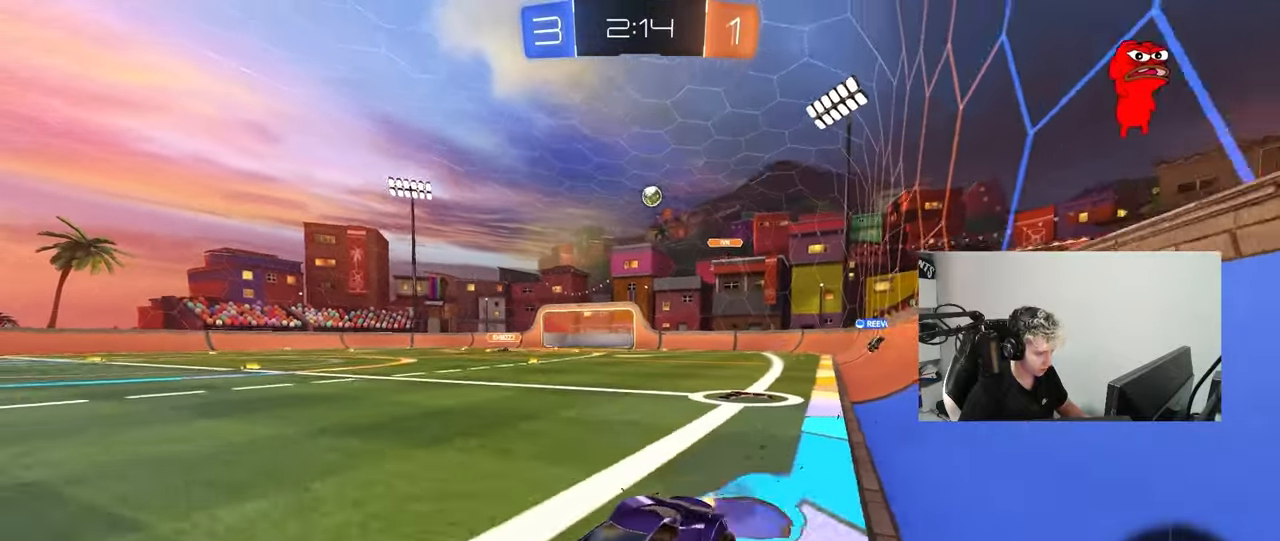
{"keys": ["a", "s"], "mouse": [], "mouse_move": "still", "events": [[17, "w", "up"], [117, "a", "down"], [250, "a", "up"], [250, "mouse_left", "down"], [300, "mouse_left", "up"], [350, "s", "down"], [400, "a", "down"]]}
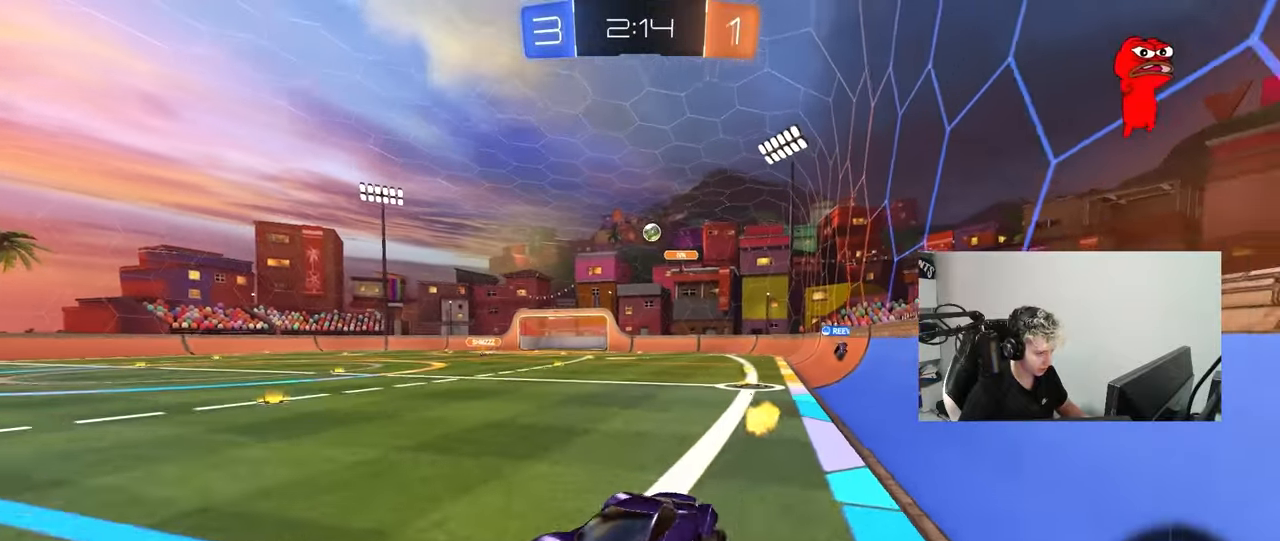
{"keys": ["w"], "mouse": ["right"], "mouse_move": "still", "events": [[33, "a", "up"], [33, "d", "down"], [83, "s", "up"], [183, "d", "up"], [317, "w", "down"], [417, "mouse_right", "down"]]}
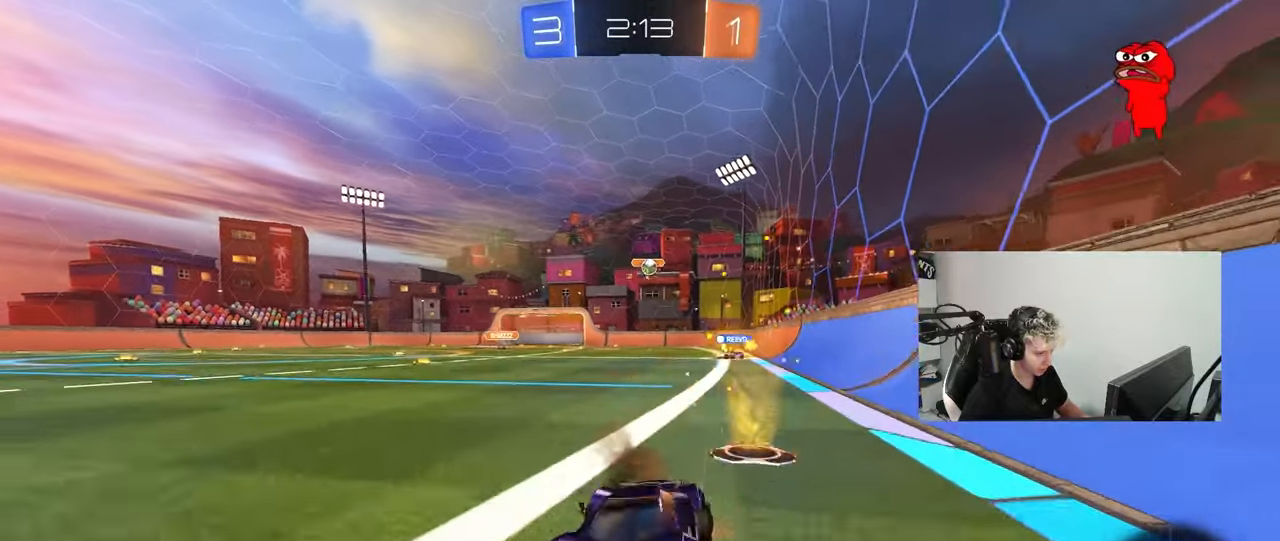
{"keys": ["d", "shift", "w"], "mouse": [], "mouse_move": "still", "events": [[50, "mouse_right", "up"], [200, "d", "down"], [383, "shift", "down"]]}
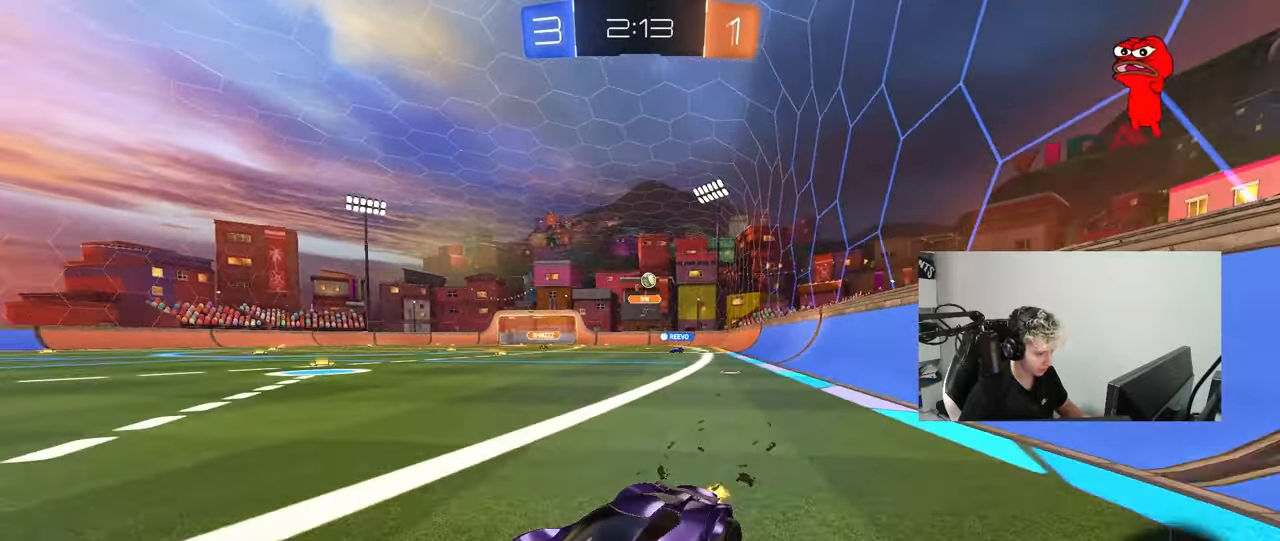
{"keys": ["d", "w"], "mouse": ["left"], "mouse_move": "still", "events": [[67, "shift", "up"], [483, "mouse_left", "down"]]}
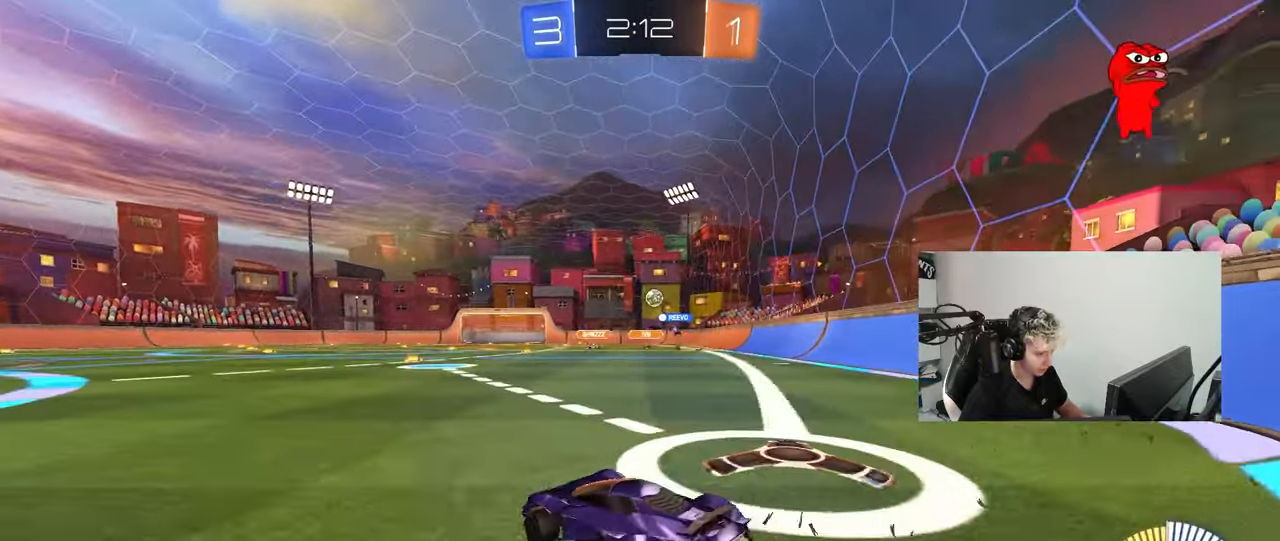
{"keys": ["w"], "mouse": [], "mouse_move": "still", "events": [[183, "d", "up"], [417, "a", "down"], [467, "mouse_left", "up"], [500, "a", "up"]]}
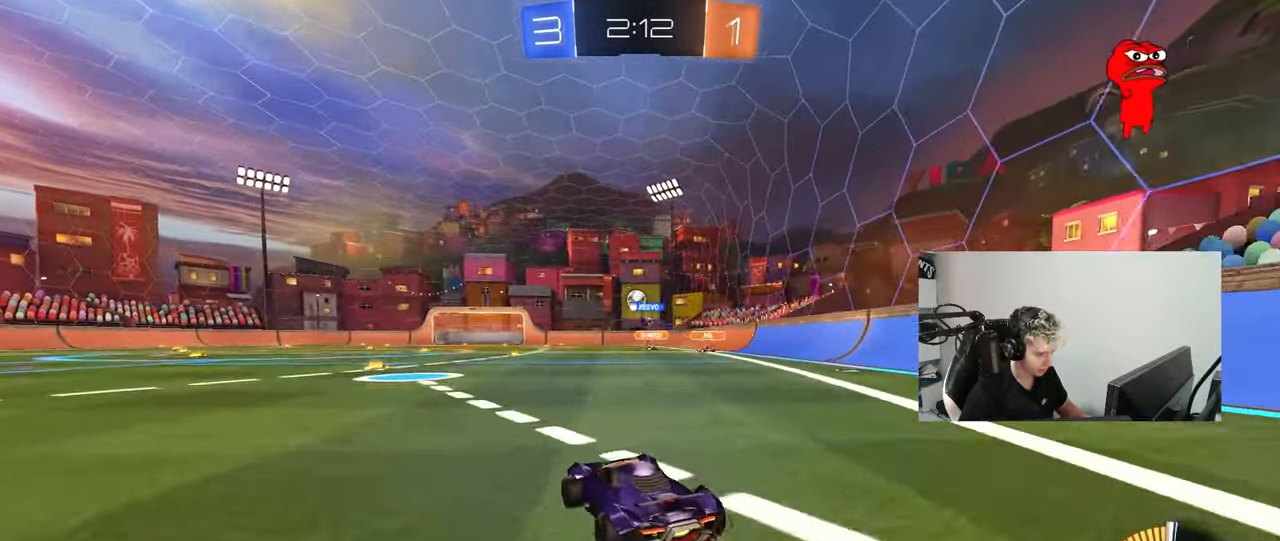
{"keys": ["a", "s", "shift"], "mouse": ["left"], "mouse_move": "still", "events": [[50, "d", "down"], [100, "mouse_left", "down"], [150, "a", "down"], [150, "d", "up"], [150, "mouse_right", "down"], [150, "shift", "down"], [283, "s", "down"], [283, "w", "up"], [467, "mouse_right", "up"]]}
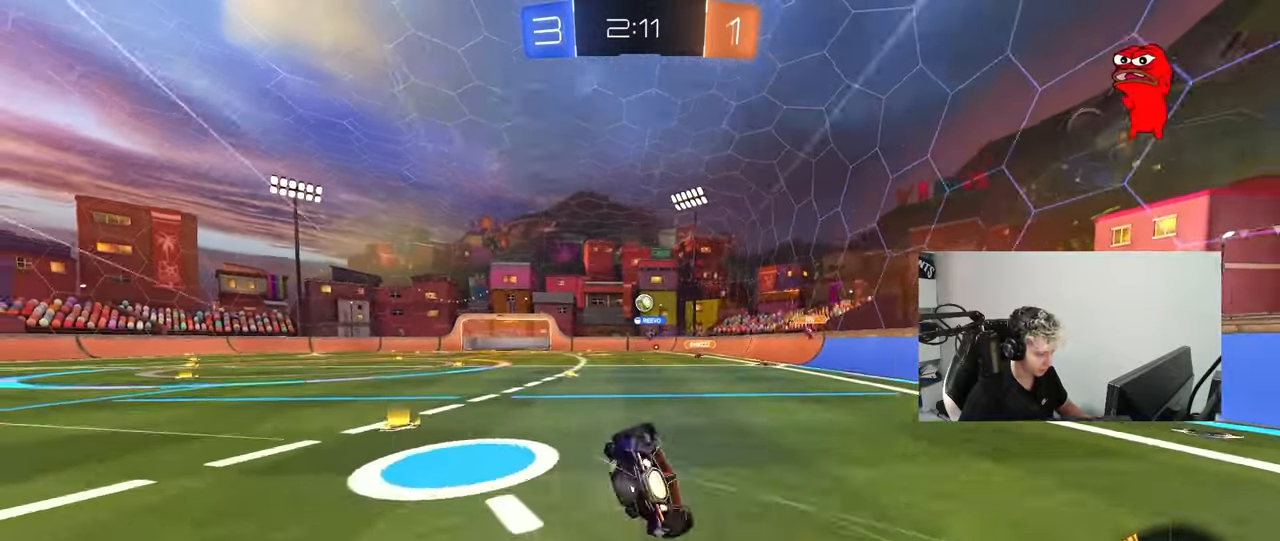
{"keys": ["a", "s"], "mouse": [], "mouse_move": "still", "events": [[117, "mouse_left", "up"], [217, "s", "up"], [300, "s", "down"], [500, "shift", "up"]]}
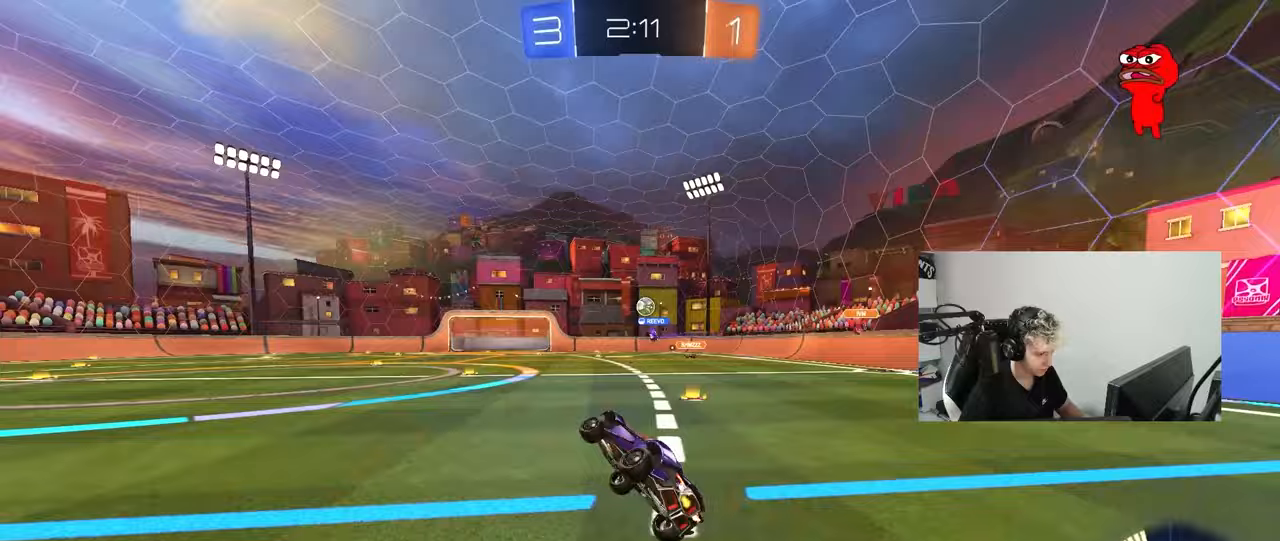
{"keys": ["a", "w"], "mouse": ["left"], "mouse_move": "still", "events": [[33, "s", "up"], [83, "a", "up"], [233, "w", "down"], [267, "a", "down"], [417, "mouse_left", "down"]]}
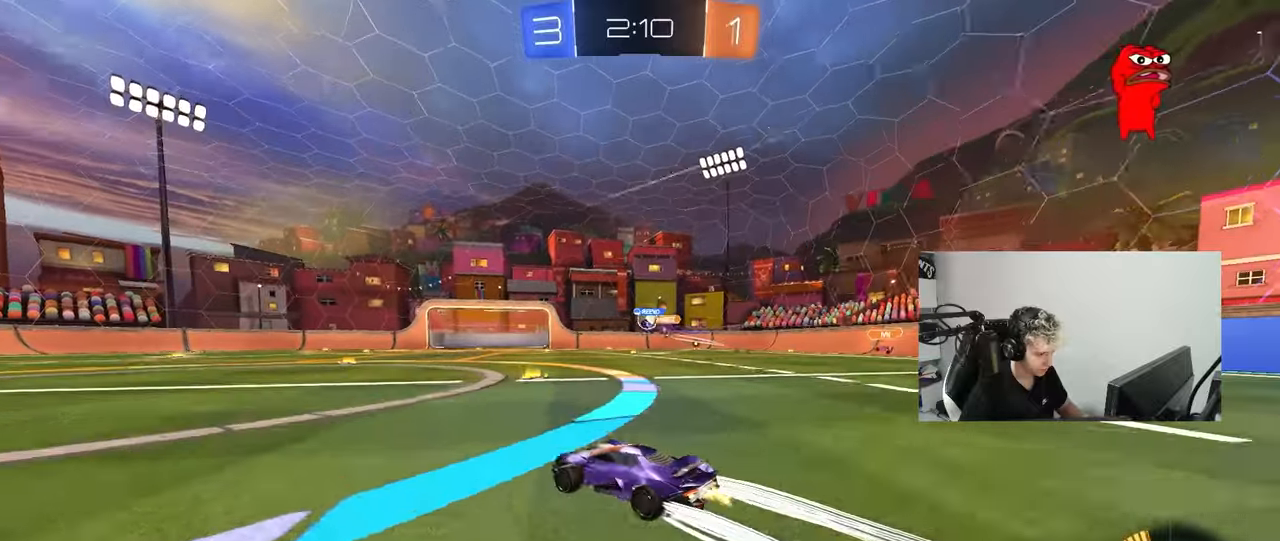
{"keys": ["a", "w"], "mouse": [], "mouse_move": "still", "events": [[100, "a", "up"], [100, "mouse_left", "up"], [333, "a", "down"]]}
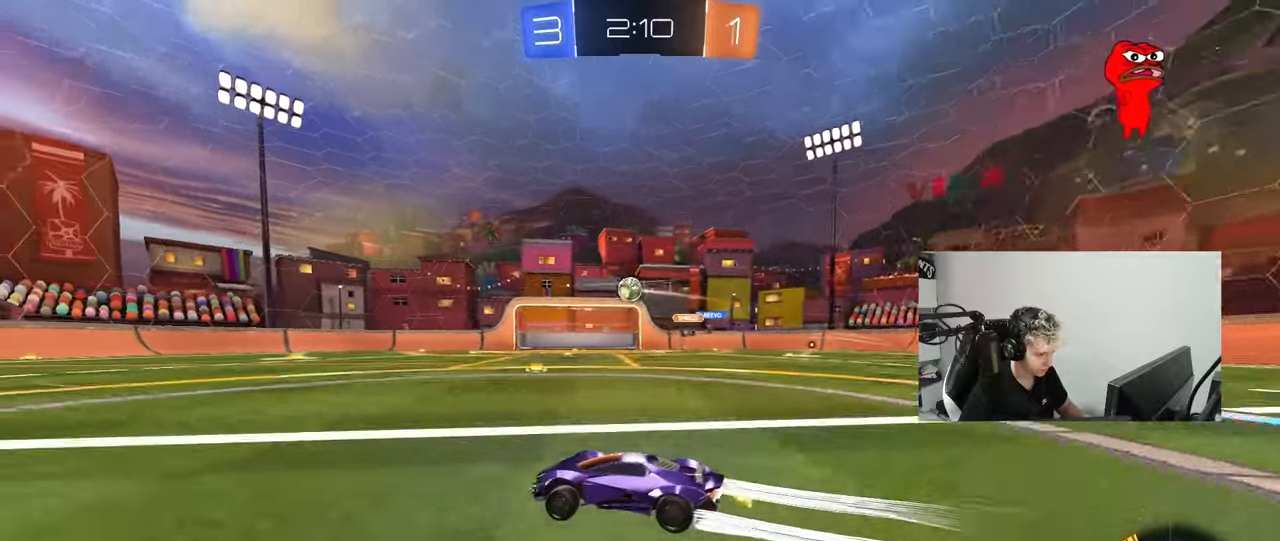
{"keys": ["w"], "mouse": [], "mouse_move": "still", "events": [[17, "a", "up"]]}
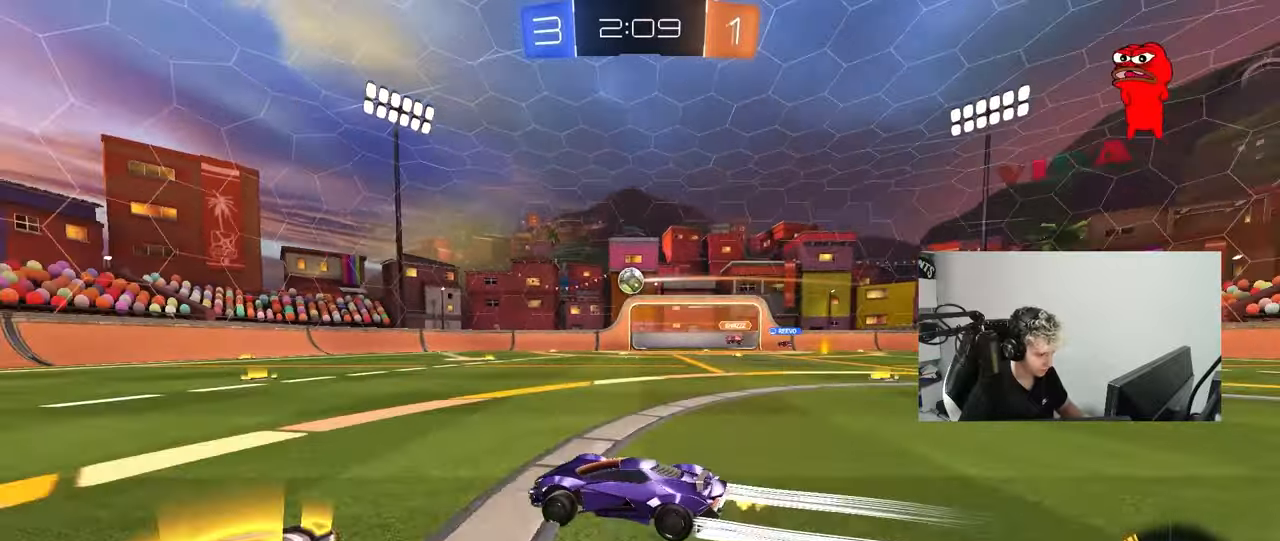
{"keys": ["w"], "mouse": [], "mouse_move": "still", "events": [[183, "mouse_left", "down"], [317, "d", "down"], [317, "mouse_left", "up"], [417, "d", "up"]]}
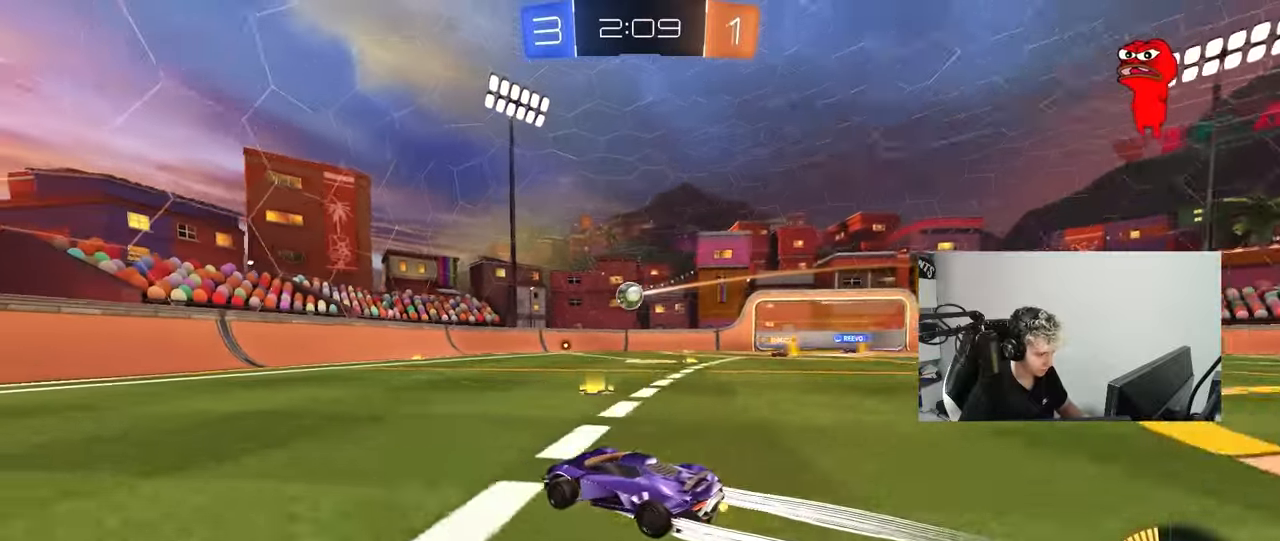
{"keys": ["d", "w"], "mouse": [], "mouse_move": "still", "events": [[467, "d", "down"]]}
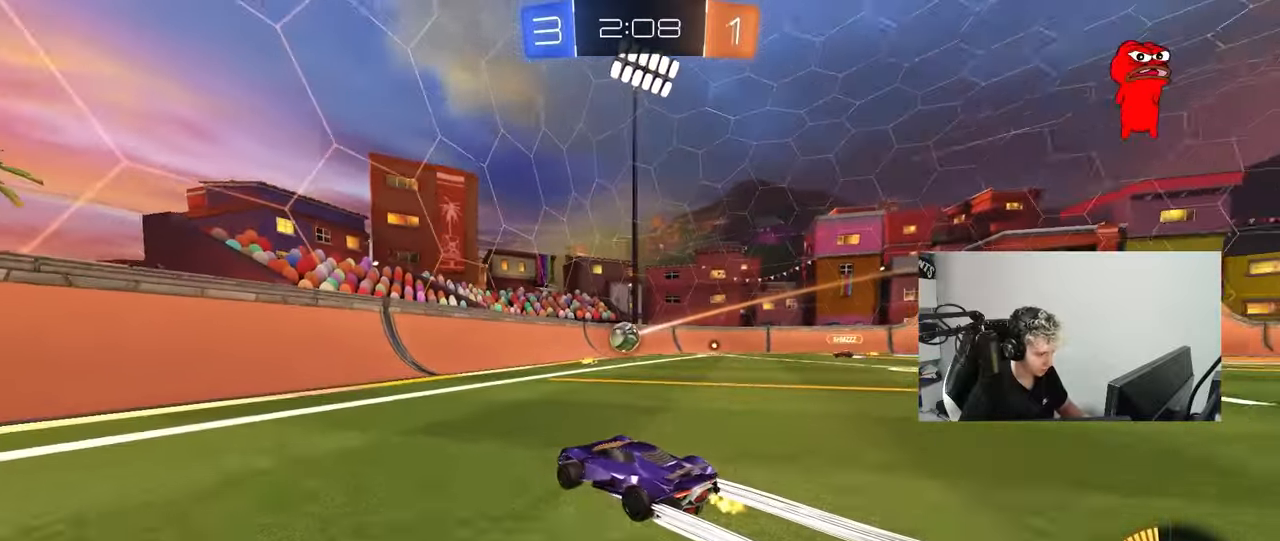
{"keys": ["w"], "mouse": ["left"], "mouse_move": "still", "events": [[67, "d", "up"], [117, "mouse_left", "down"], [350, "d", "down"], [400, "d", "up"]]}
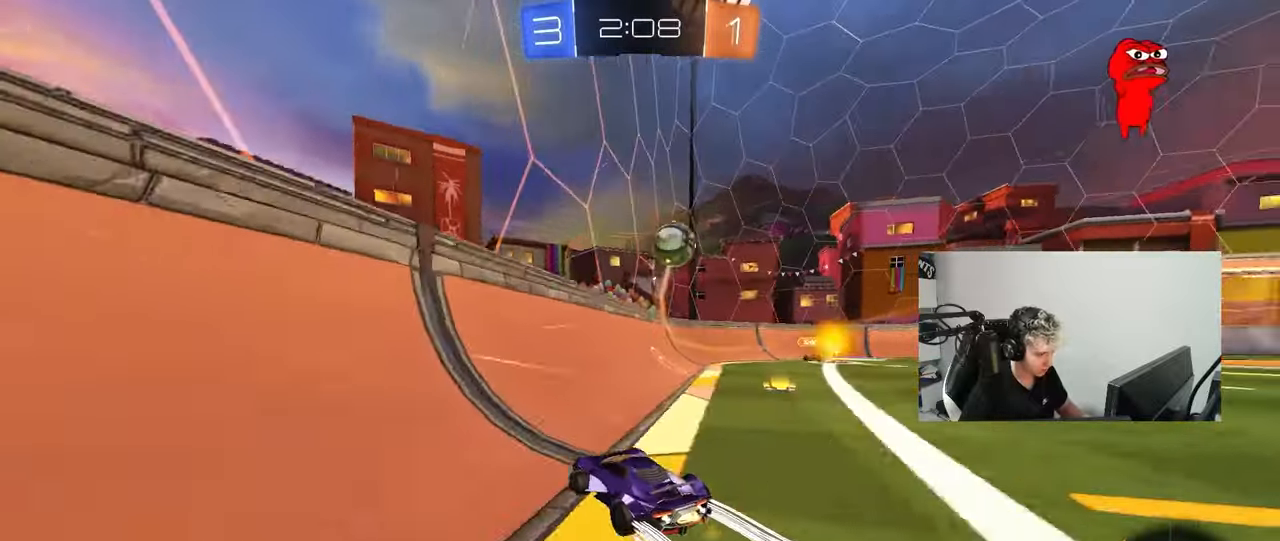
{"keys": ["a", "s", "shift"], "mouse": ["left", "right"], "mouse_move": "down-left", "events": [[83, "a", "down"], [233, "a", "up"], [317, "d", "down"], [317, "w", "up"], [367, "mouse_right", "down"], [467, "a", "down"], [467, "s", "down"], [467, "shift", "down"], [500, "d", "up"]]}
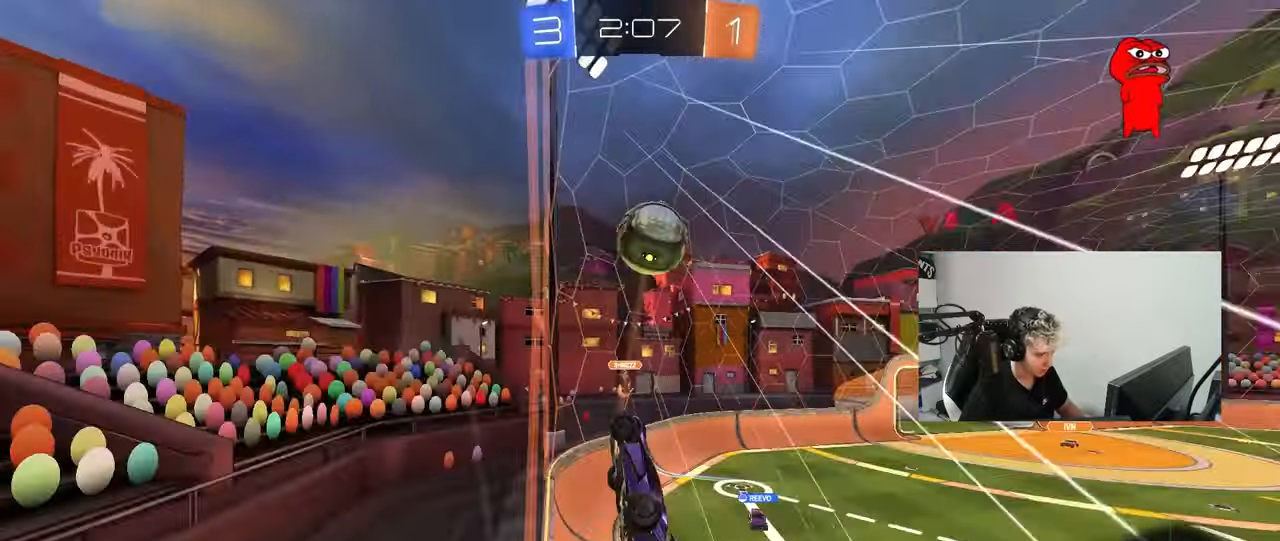
{"keys": ["a", "shift"], "mouse": [], "mouse_move": "still", "events": [[50, "mouse_left", "up"], [100, "s", "up"], [150, "a", "up"], [150, "mouse_right", "up"], [200, "mouse_right", "down"], [200, "shift", "up"], [367, "mouse_right", "up"], [383, "a", "down"], [383, "shift", "down"], [433, "mouse_left", "down"], [500, "mouse_left", "up"]]}
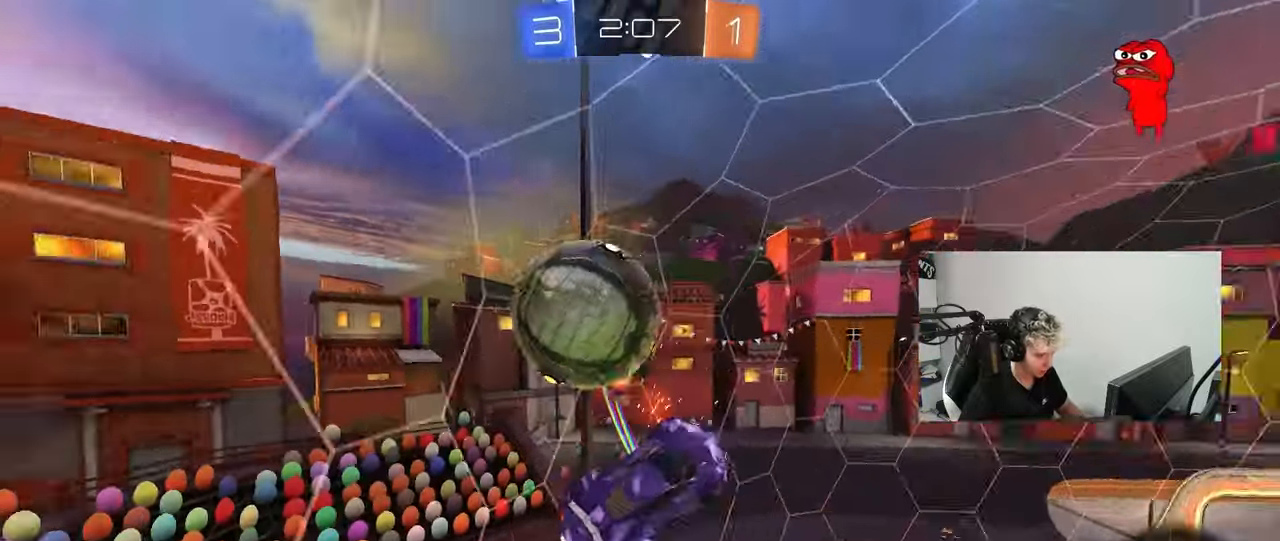
{"keys": ["a", "s"], "mouse": [], "mouse_move": "still", "events": [[217, "s", "down"], [450, "shift", "up"]]}
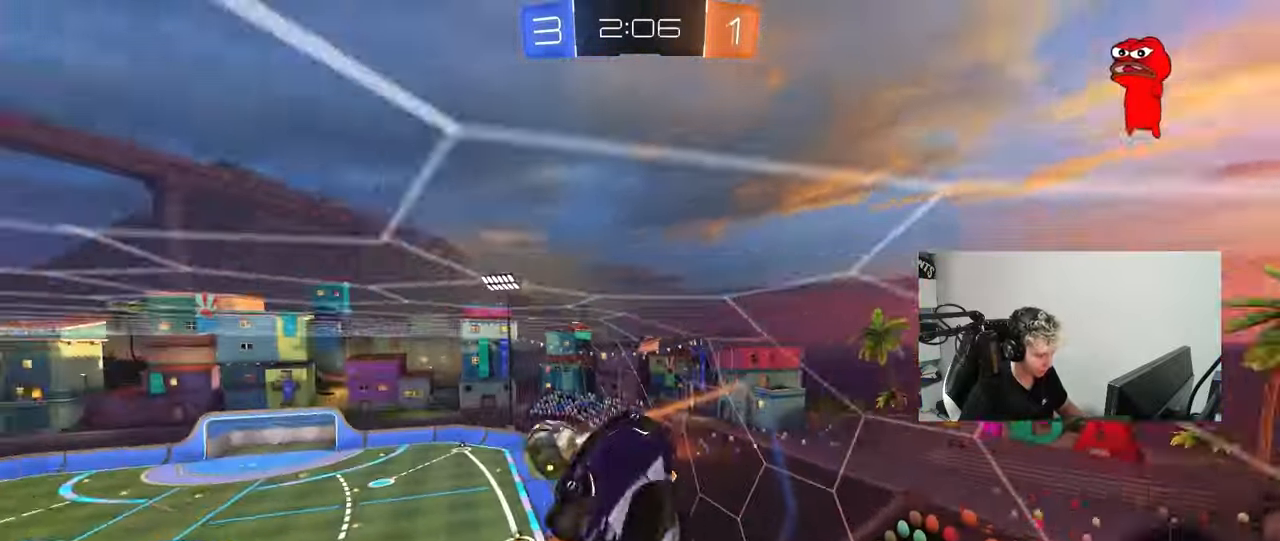
{"keys": [], "mouse": [], "mouse_move": "still", "events": [[33, "a", "up"], [33, "d", "down"], [83, "shift", "down"], [233, "d", "up"], [233, "s", "up"], [233, "shift", "up"]]}
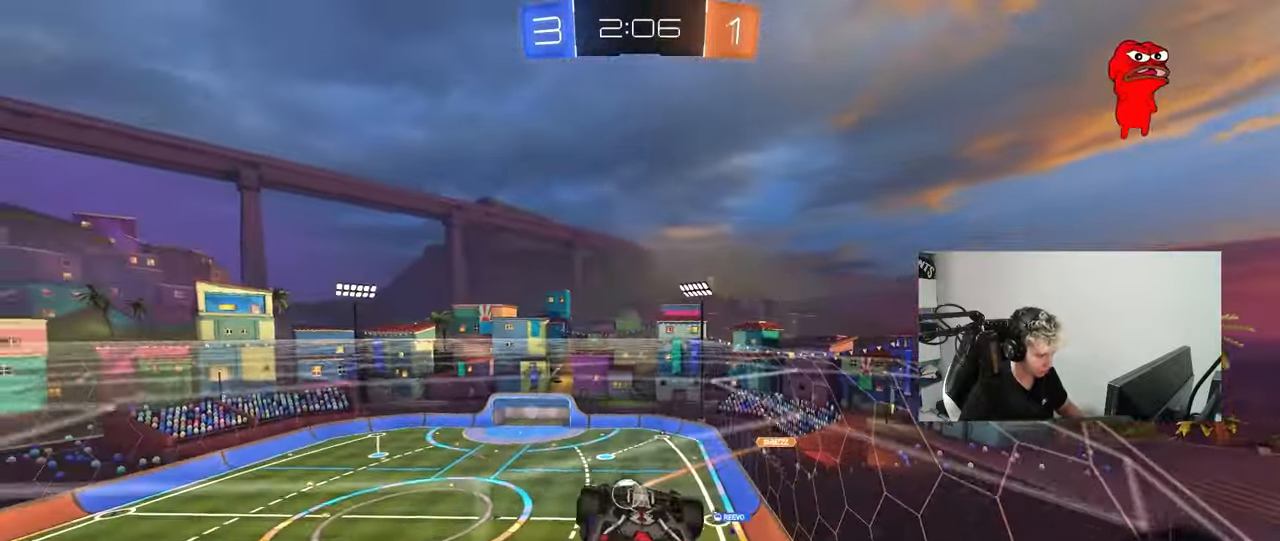
{"keys": ["a", "w"], "mouse": ["left"], "mouse_move": "still", "events": [[433, "a", "down"], [433, "mouse_left", "down"], [433, "w", "down"]]}
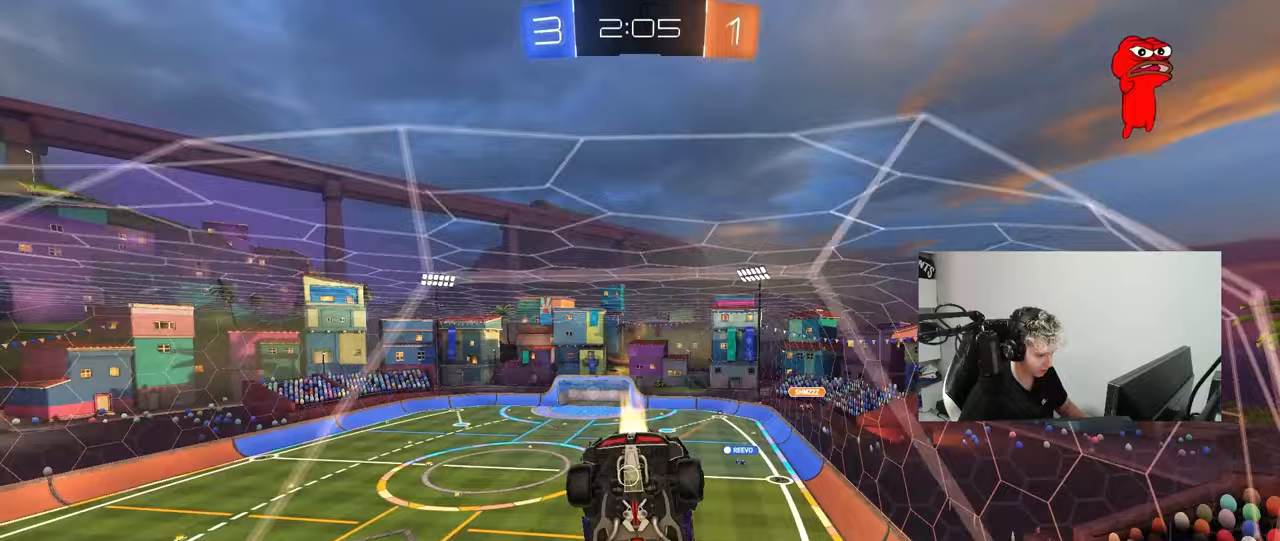
{"keys": ["a", "w"], "mouse": [], "mouse_move": "still", "events": [[67, "a", "up"], [117, "d", "down"], [250, "mouse_left", "up"], [300, "d", "up"], [483, "a", "down"]]}
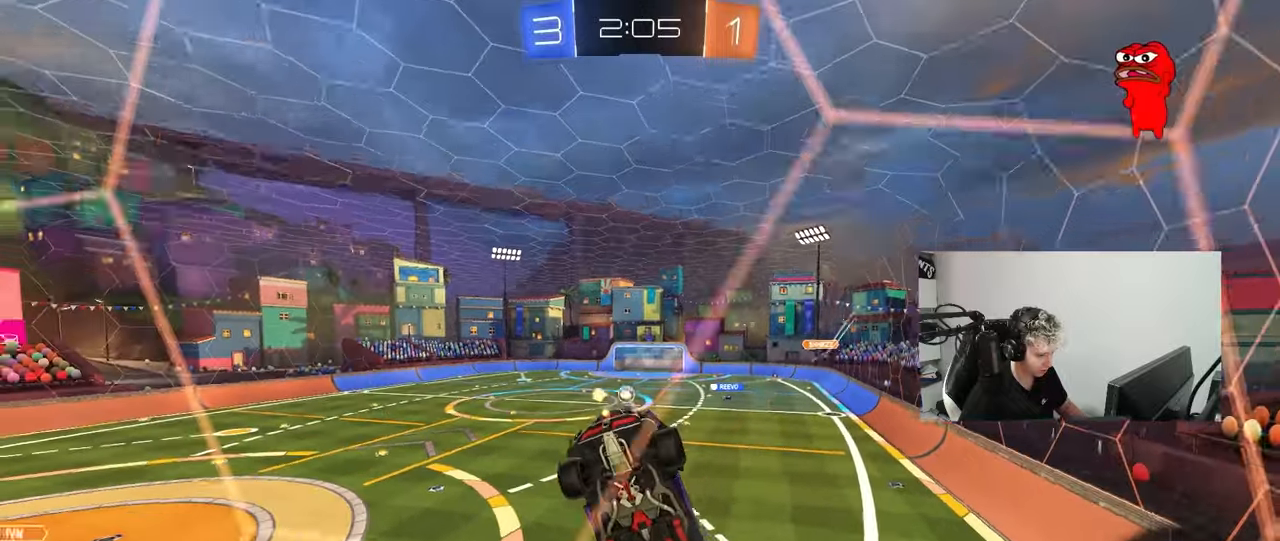
{"keys": ["a", "w"], "mouse": [], "mouse_move": "up", "events": [[33, "shift", "down"], [133, "shift", "up"]]}
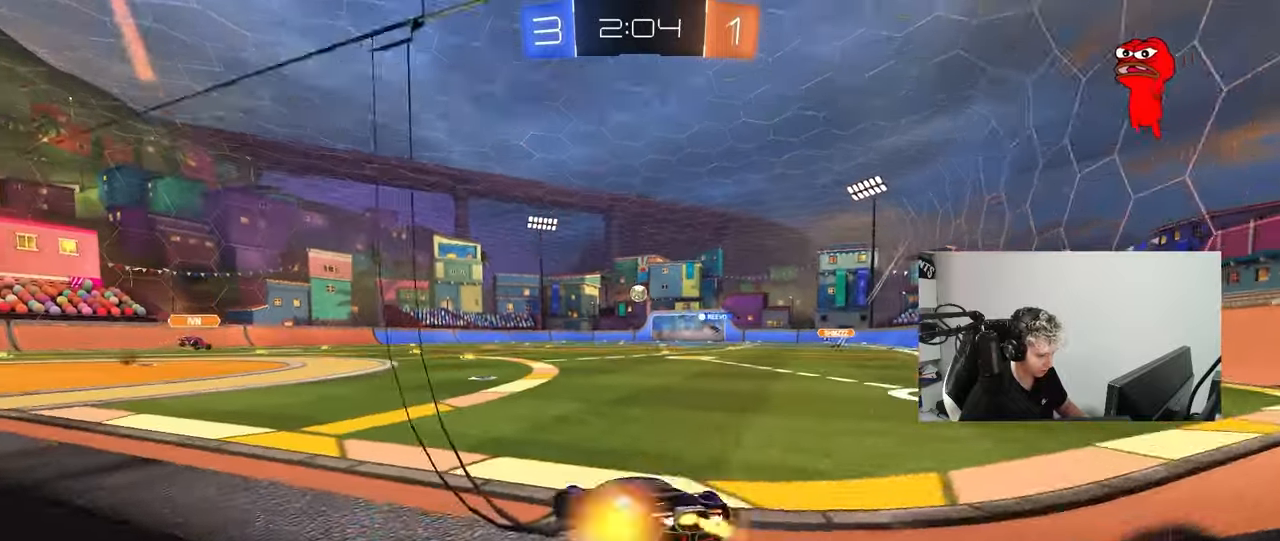
{"keys": ["a", "s", "shift"], "mouse": ["left", "right"], "mouse_move": "down-left", "events": [[100, "mouse_left", "down"], [200, "a", "up"], [233, "d", "down"], [233, "mouse_right", "down"], [283, "a", "down"], [283, "d", "up"], [283, "shift", "down"], [317, "mouse_right", "up"], [383, "mouse_right", "down"], [433, "s", "down"], [433, "w", "up"]]}
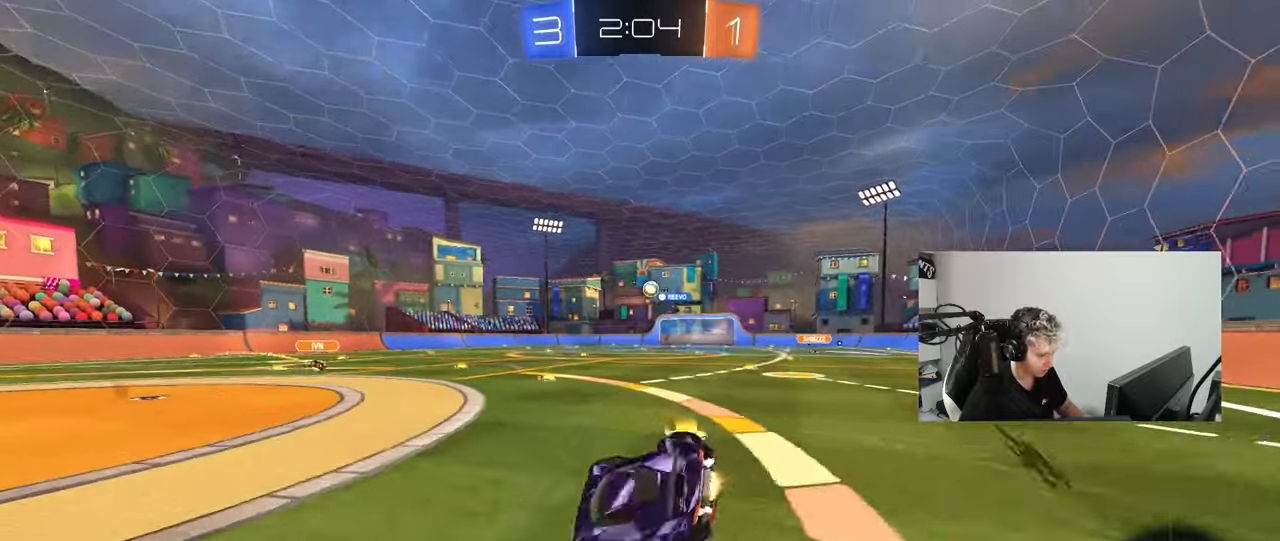
{"keys": ["a", "s", "shift"], "mouse": [], "mouse_move": "still", "events": [[67, "mouse_right", "up"], [250, "mouse_left", "up"], [300, "s", "up"], [400, "s", "down"]]}
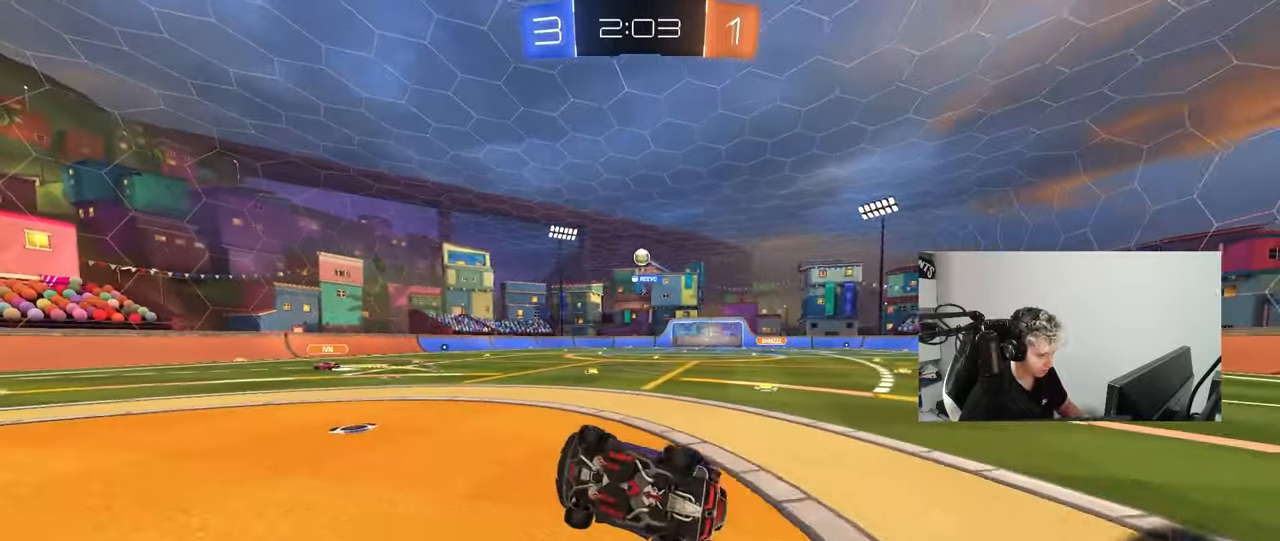
{"keys": ["d", "w"], "mouse": [], "mouse_move": "still", "events": [[183, "s", "up"], [183, "shift", "up"], [217, "a", "up"], [367, "d", "down"], [367, "w", "down"]]}
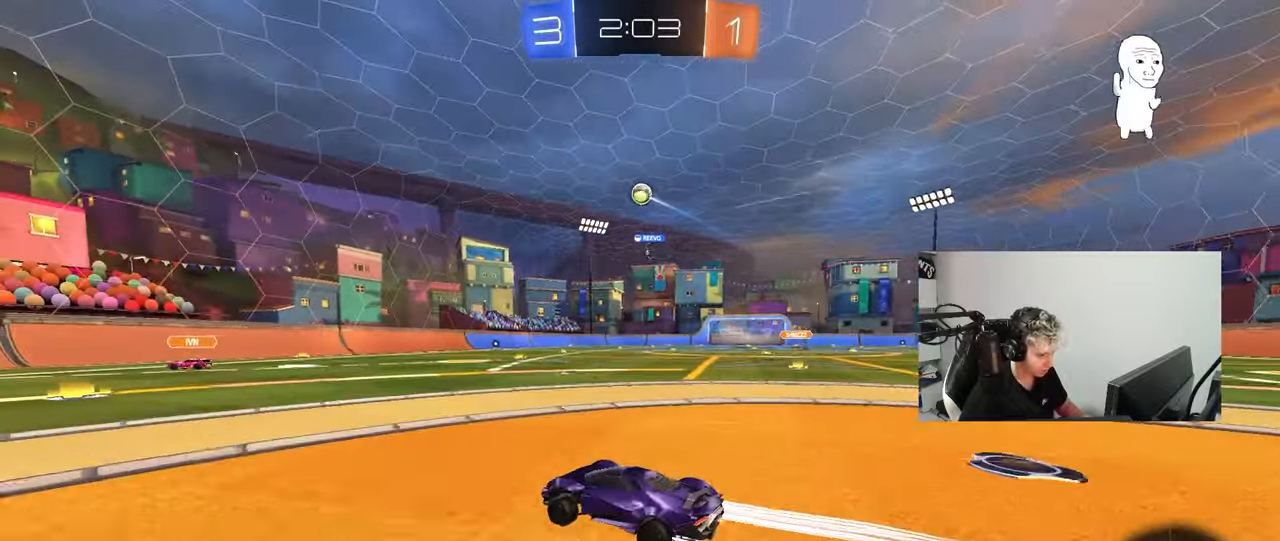
{"keys": ["space", "w"], "mouse": ["right"], "mouse_move": "still", "events": [[283, "d", "up"], [333, "mouse_right", "down"], [383, "mouse_left", "down"], [383, "space", "down"], [433, "mouse_right", "up"], [483, "mouse_left", "up"], [483, "mouse_right", "down"]]}
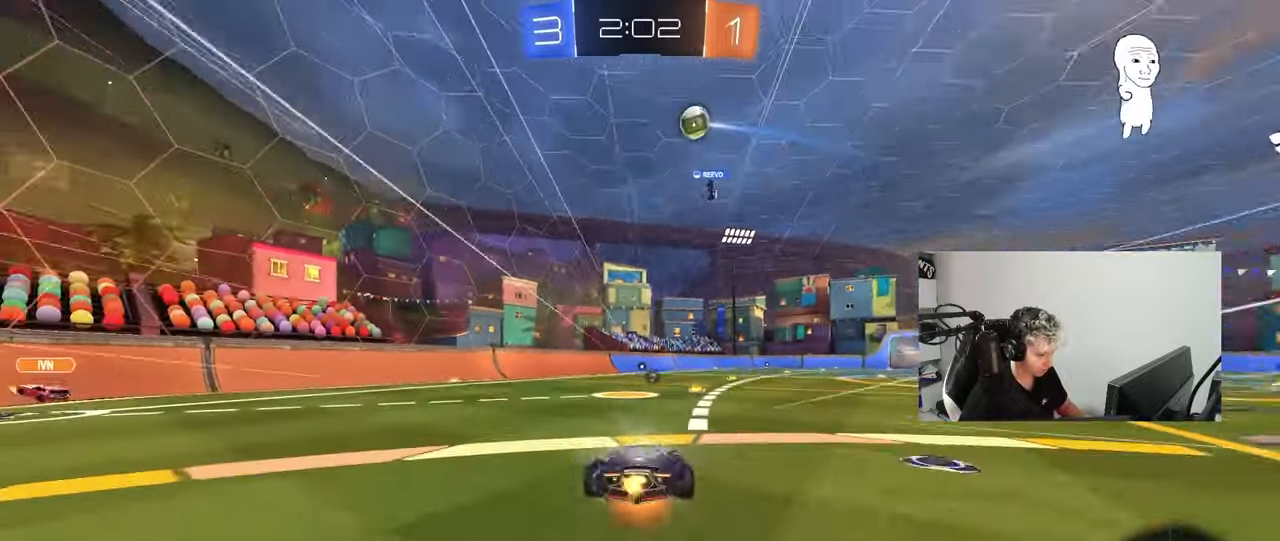
{"keys": ["space"], "mouse": [], "mouse_move": "still", "events": [[67, "space", "up"], [167, "mouse_right", "up"], [350, "space", "down"], [500, "w", "up"]]}
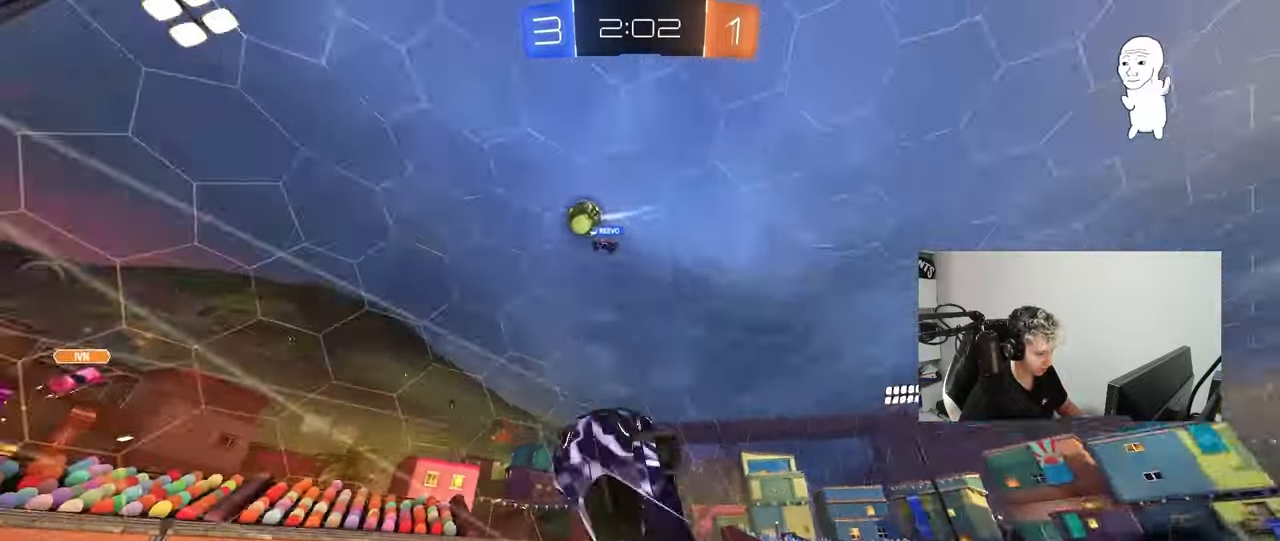
{"keys": [], "mouse": [], "mouse_move": "still", "events": [[83, "space", "up"]]}